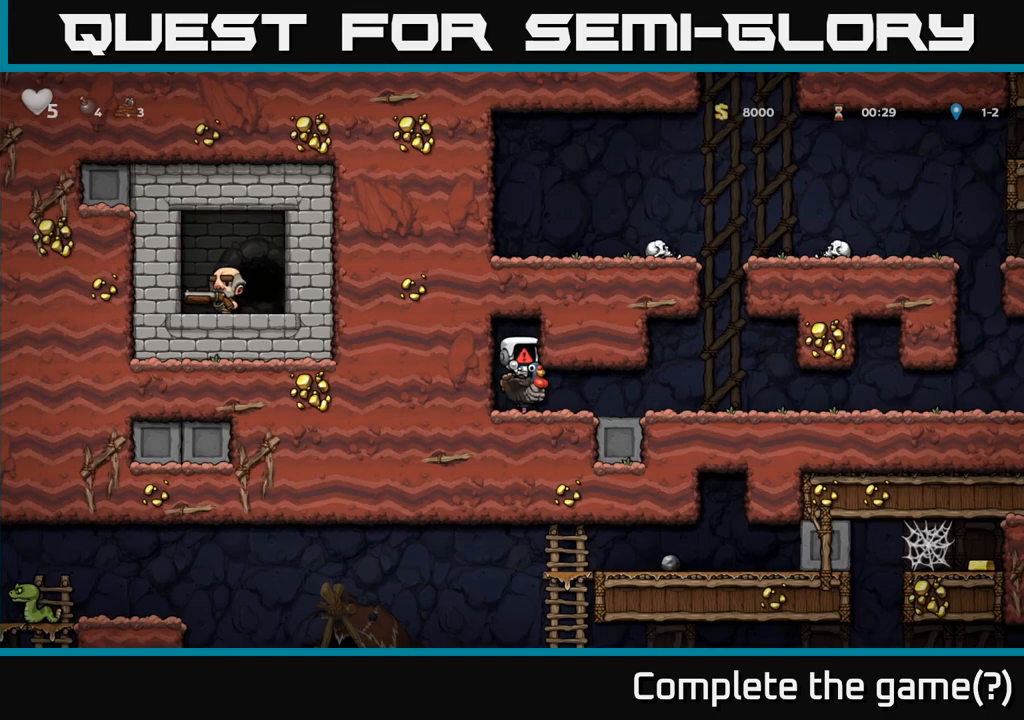
Gameplay with a controller (Xbox layout); each line is a JSON object with the inputs held at the frame after it. "events" lists button and stick changes between this image and that frame as [ms after this image, input, new state], when the widget could be followed in between. Not read: right_stick.
{"buttons": [], "left_stick": "center", "events": []}
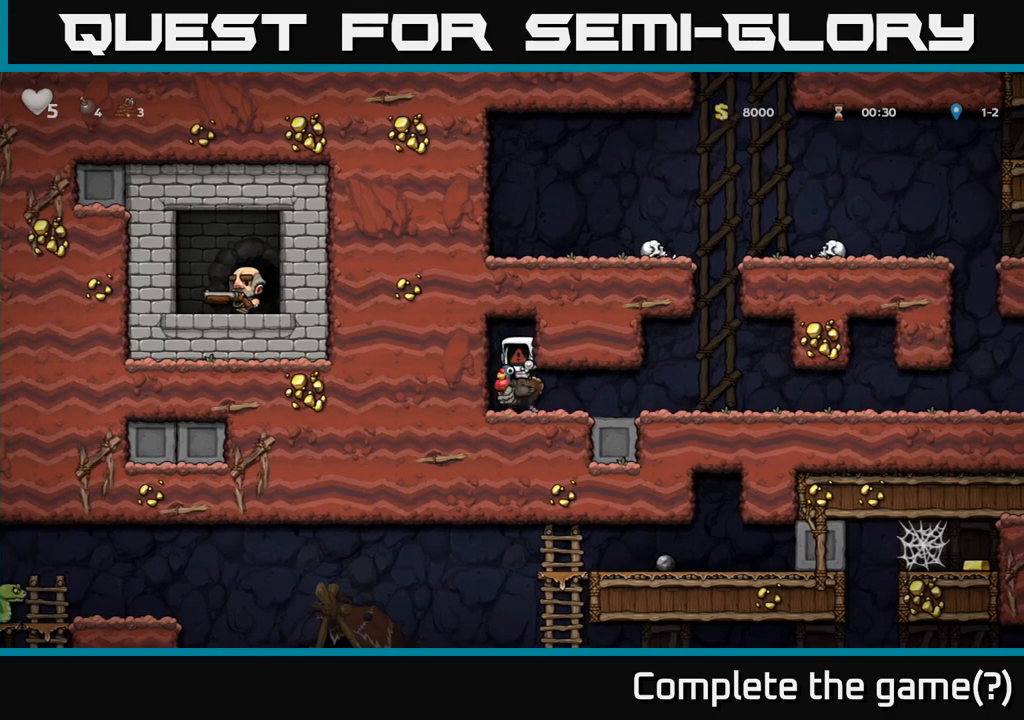
{"buttons": [], "left_stick": "right", "events": [[250, "left_stick", "right"]]}
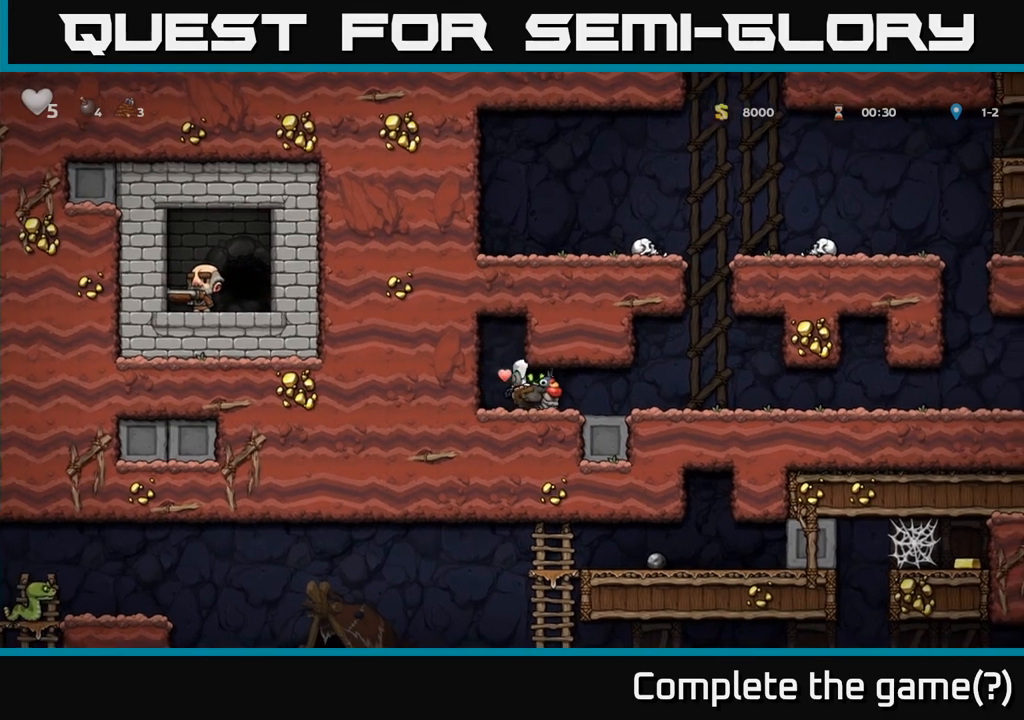
{"buttons": [], "left_stick": "right", "events": []}
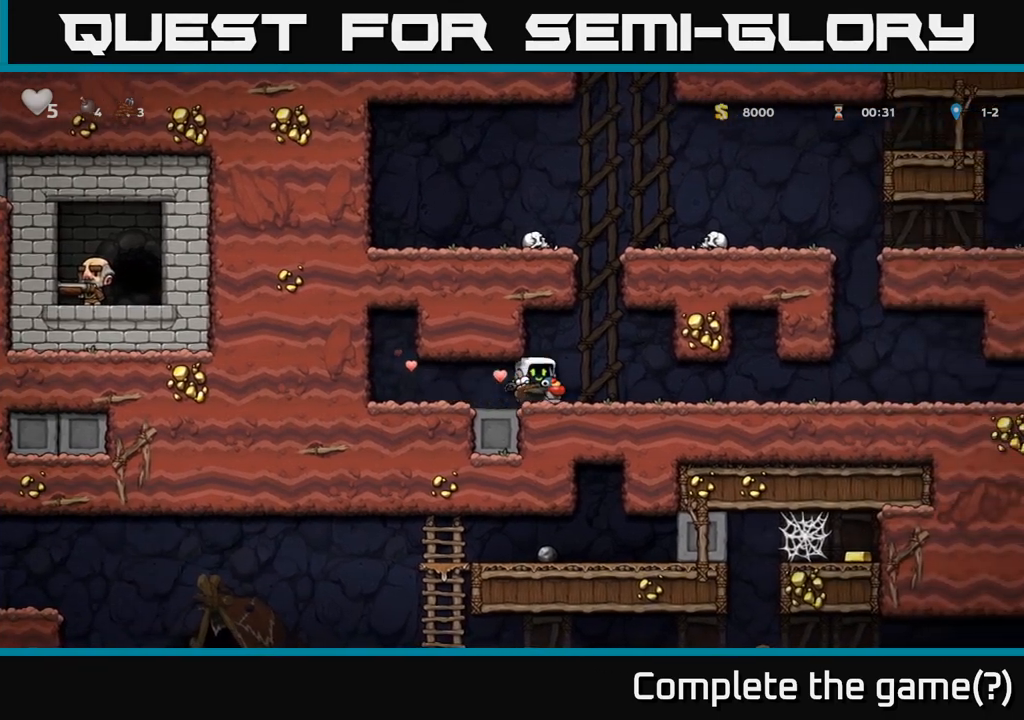
{"buttons": [], "left_stick": "right", "events": []}
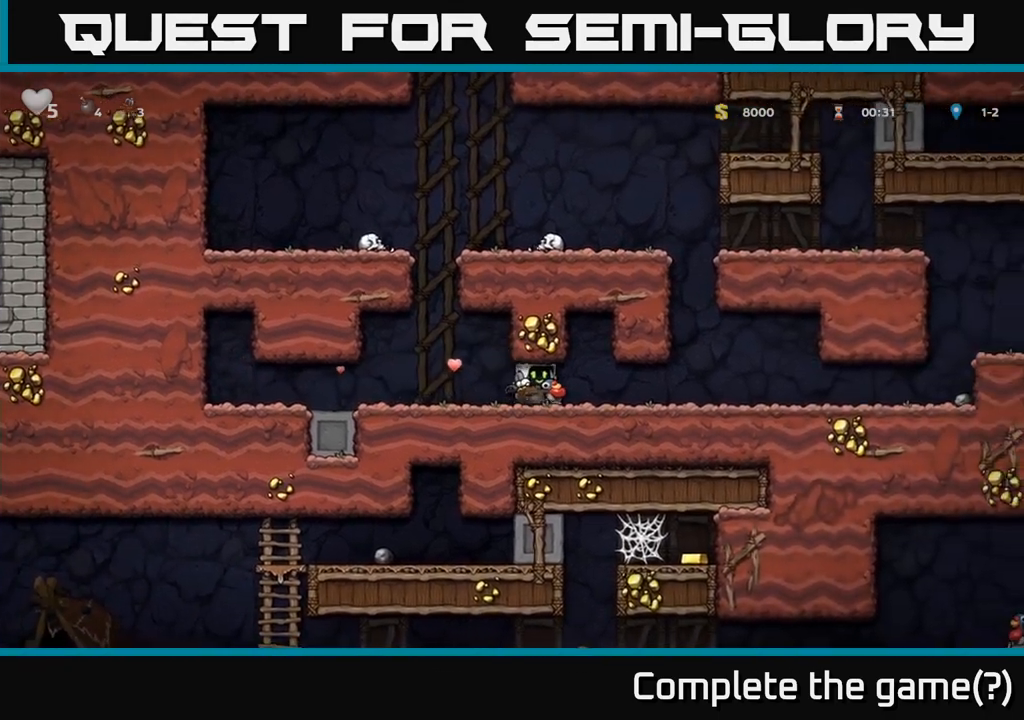
{"buttons": [], "left_stick": "right", "events": []}
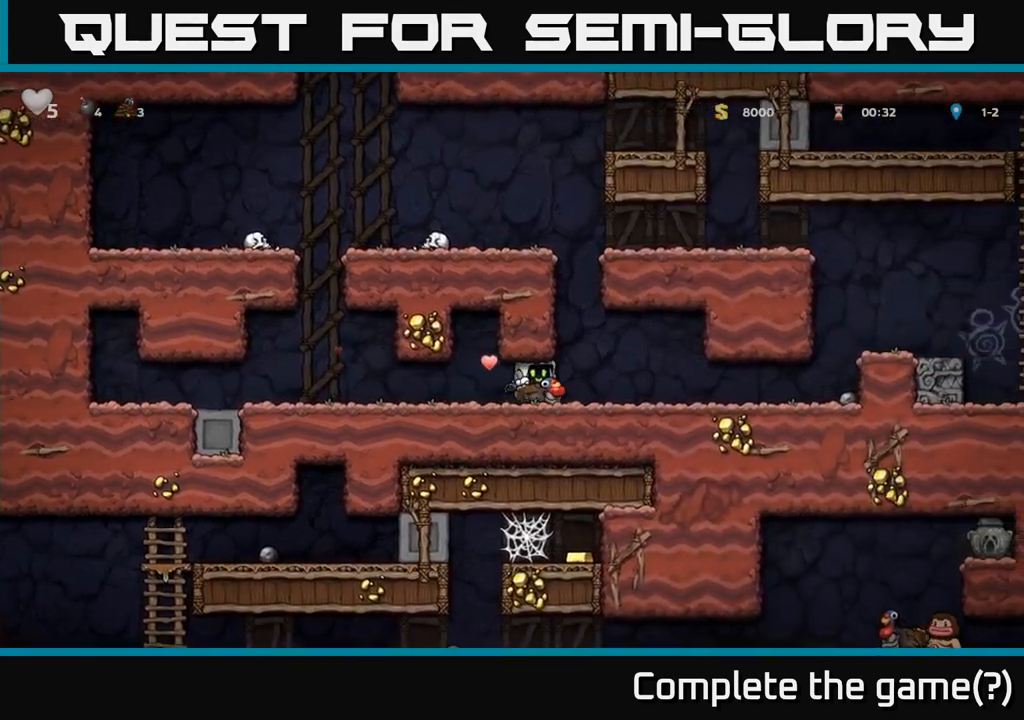
{"buttons": [], "left_stick": "right", "events": []}
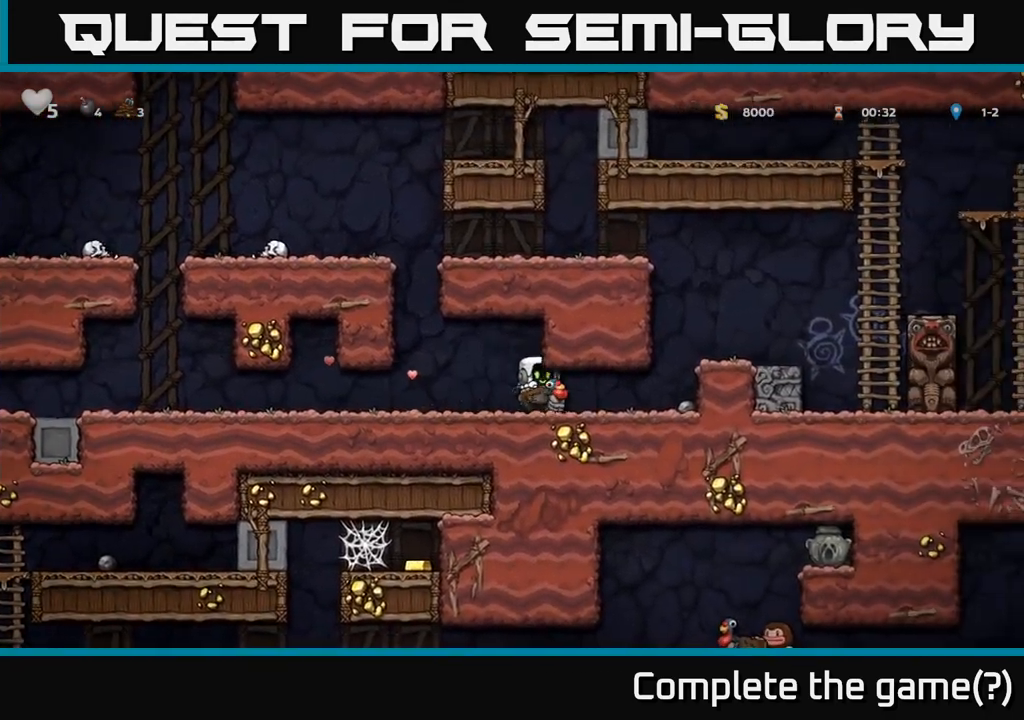
{"buttons": [], "left_stick": "right", "events": []}
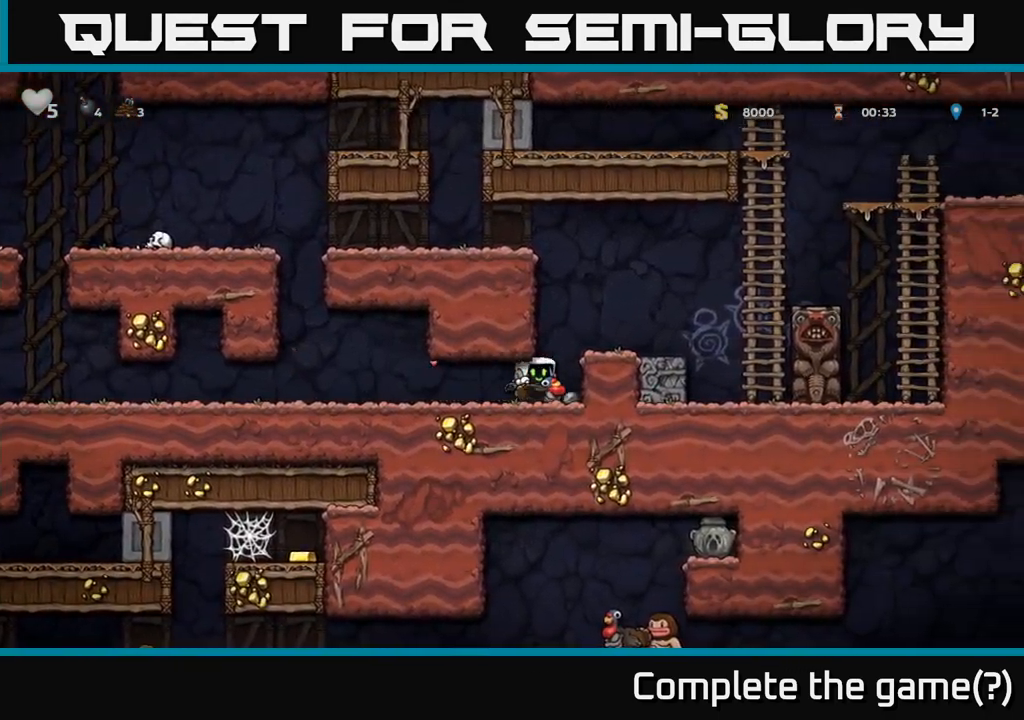
{"buttons": [], "left_stick": "right", "events": [[150, "A", "down"], [150, "left_stick", "center"], [300, "A", "up"], [367, "left_stick", "right"]]}
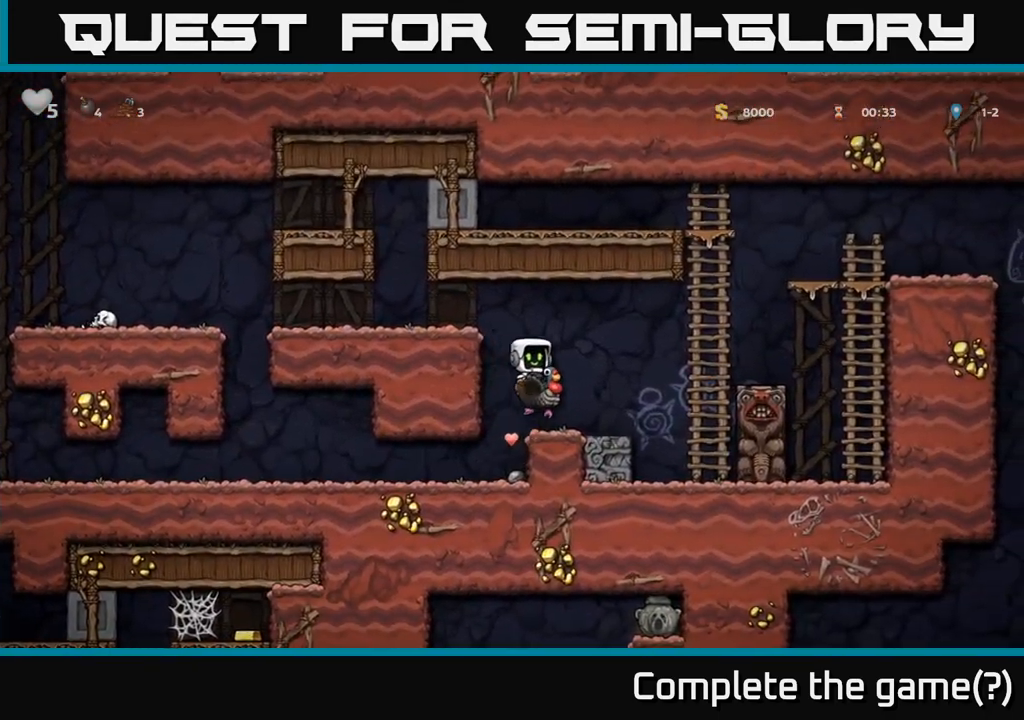
{"buttons": ["A"], "left_stick": "right", "events": [[67, "left_stick", "center"], [150, "left_stick", "right"], [183, "A", "down"], [367, "A", "up"], [483, "A", "down"]]}
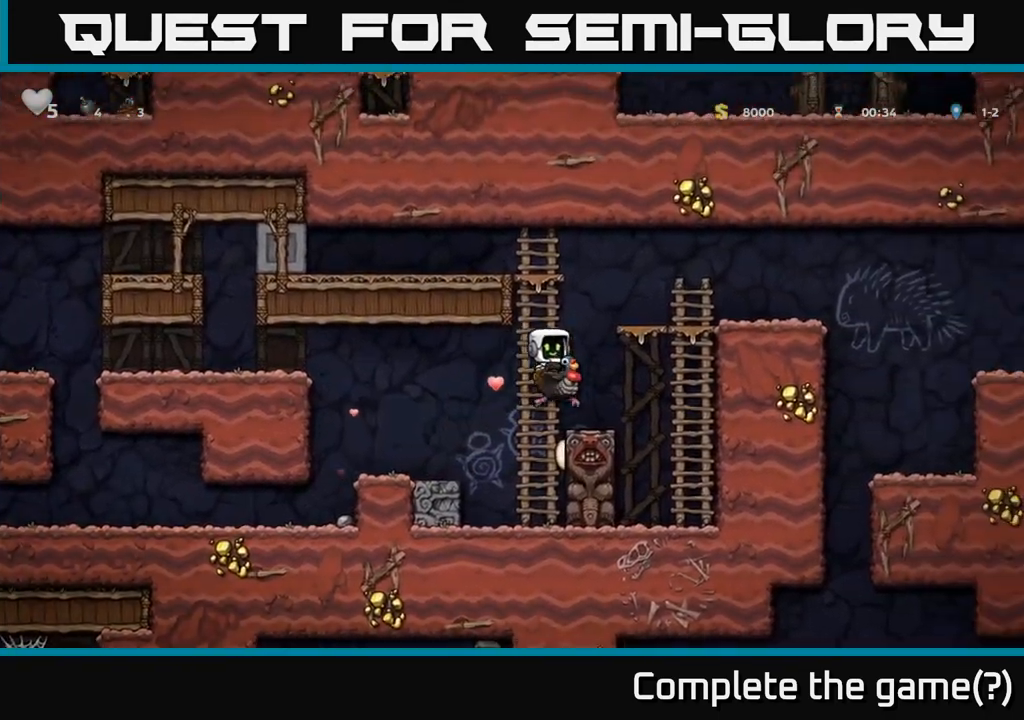
{"buttons": [], "left_stick": "right", "events": [[233, "A", "up"]]}
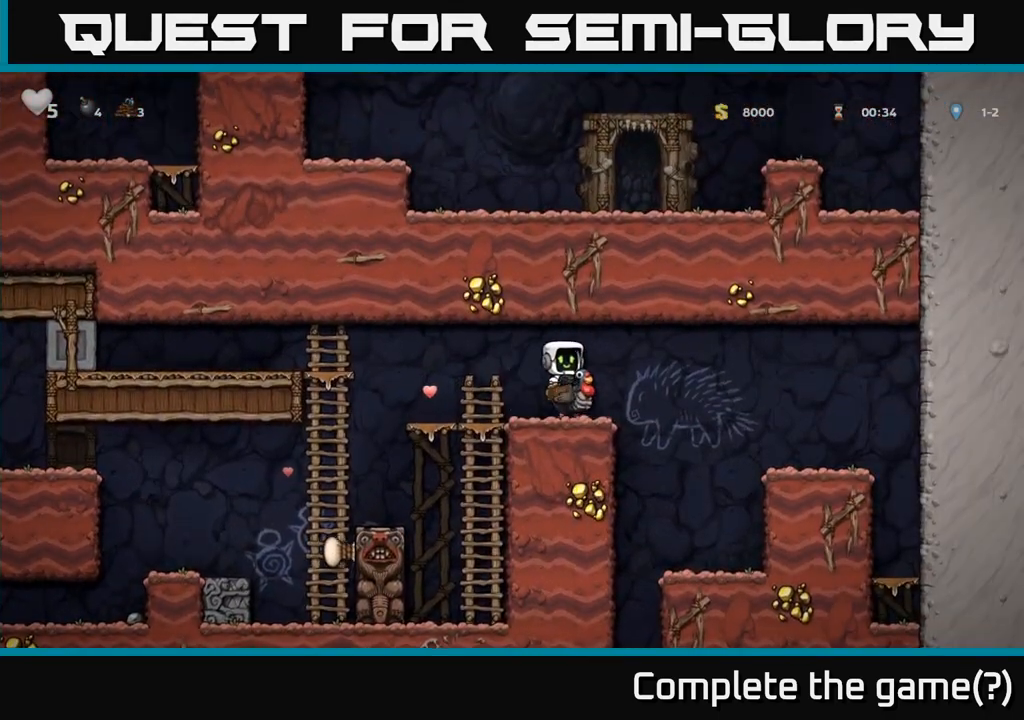
{"buttons": [], "left_stick": "center", "events": [[283, "left_stick", "center"]]}
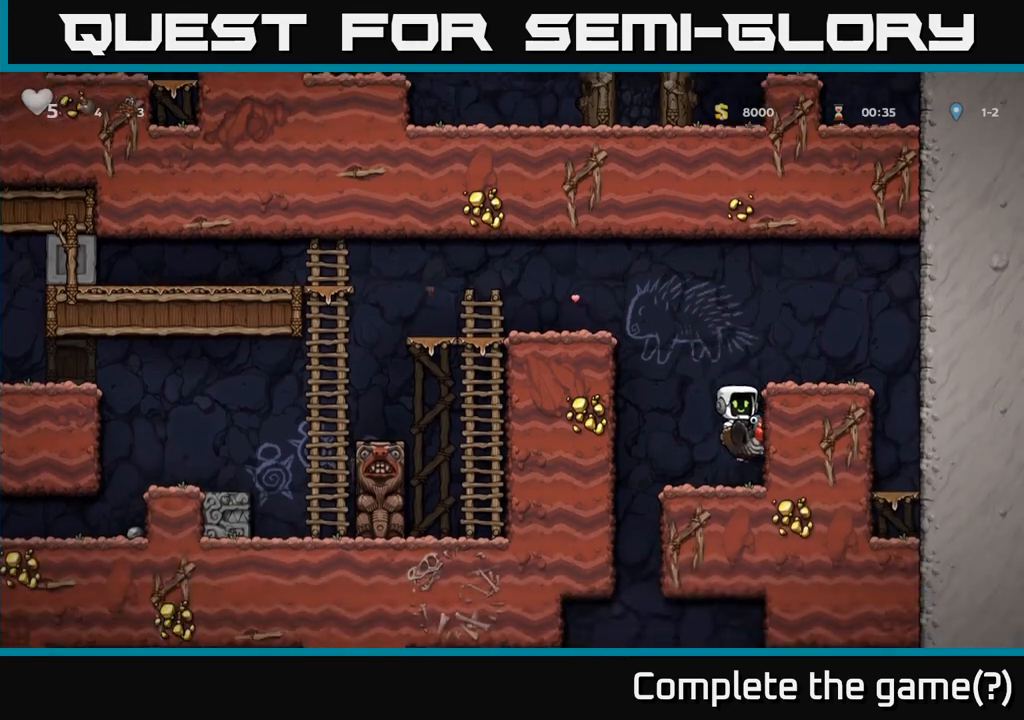
{"buttons": [], "left_stick": "center", "events": [[50, "left_stick", "left"], [433, "left_stick", "center"]]}
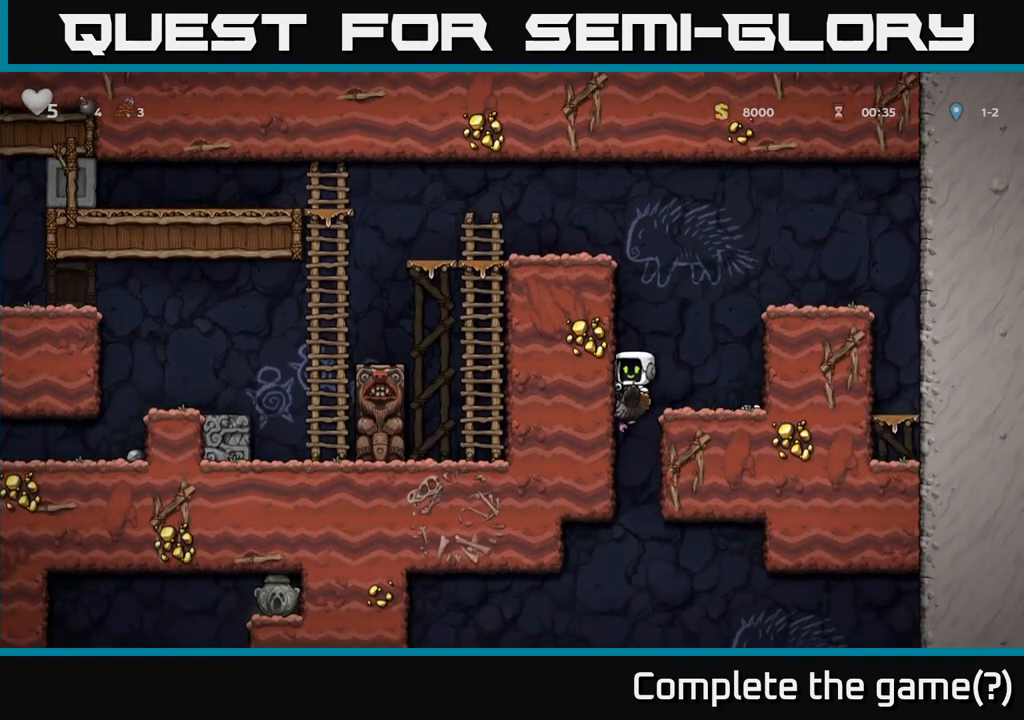
{"buttons": ["A"], "left_stick": "center", "events": [[350, "A", "down"]]}
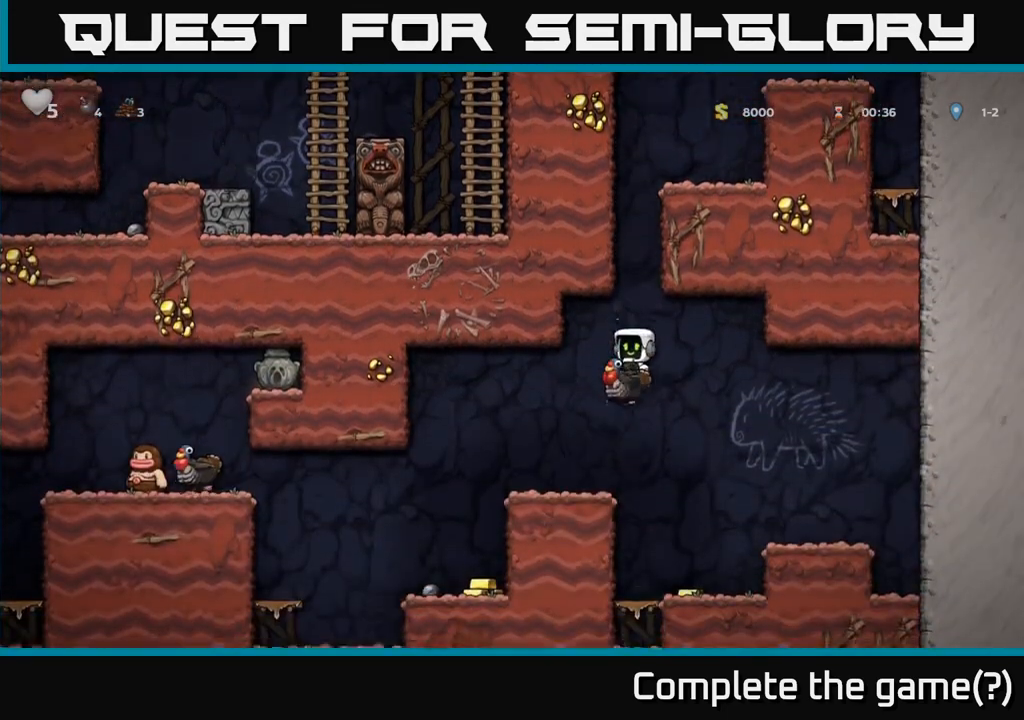
{"buttons": [], "left_stick": "right", "events": [[17, "A", "up"], [383, "left_stick", "left"], [483, "left_stick", "right"]]}
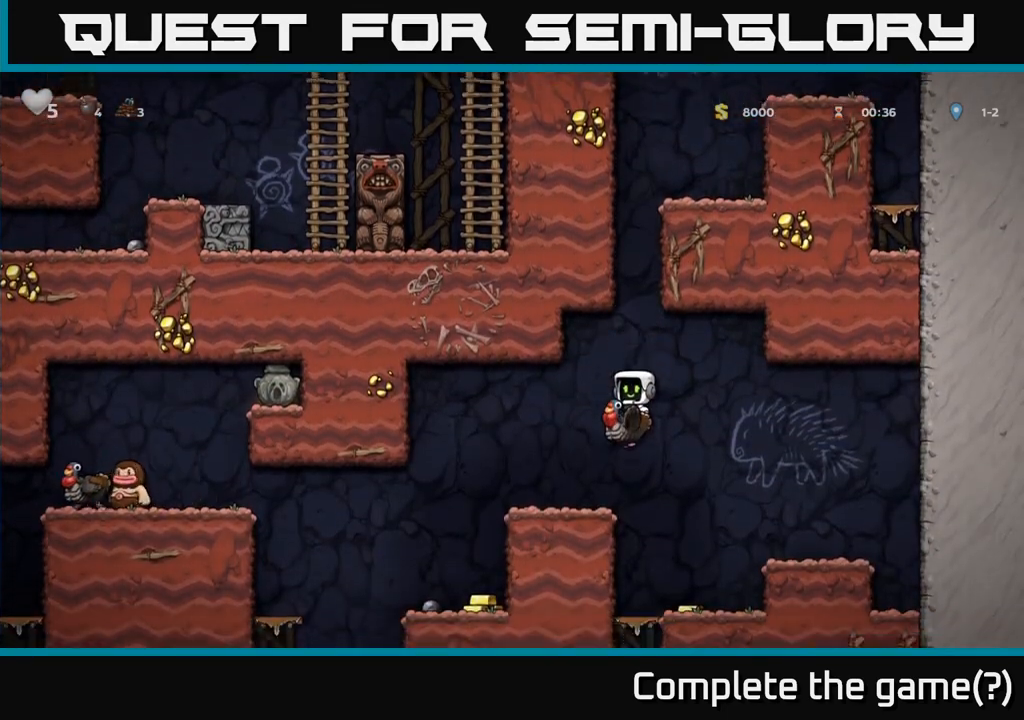
{"buttons": [], "left_stick": "left", "events": [[150, "left_stick", "center"], [233, "left_stick", "left"], [333, "A", "down"], [500, "A", "up"]]}
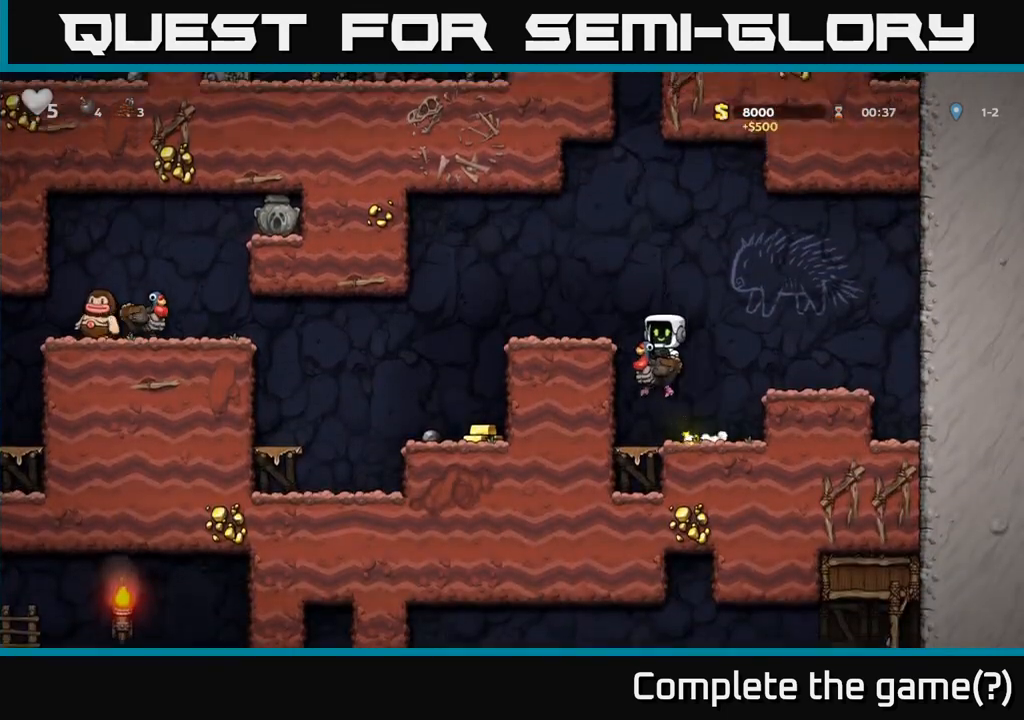
{"buttons": [], "left_stick": "left", "events": [[50, "A", "down"], [200, "A", "up"]]}
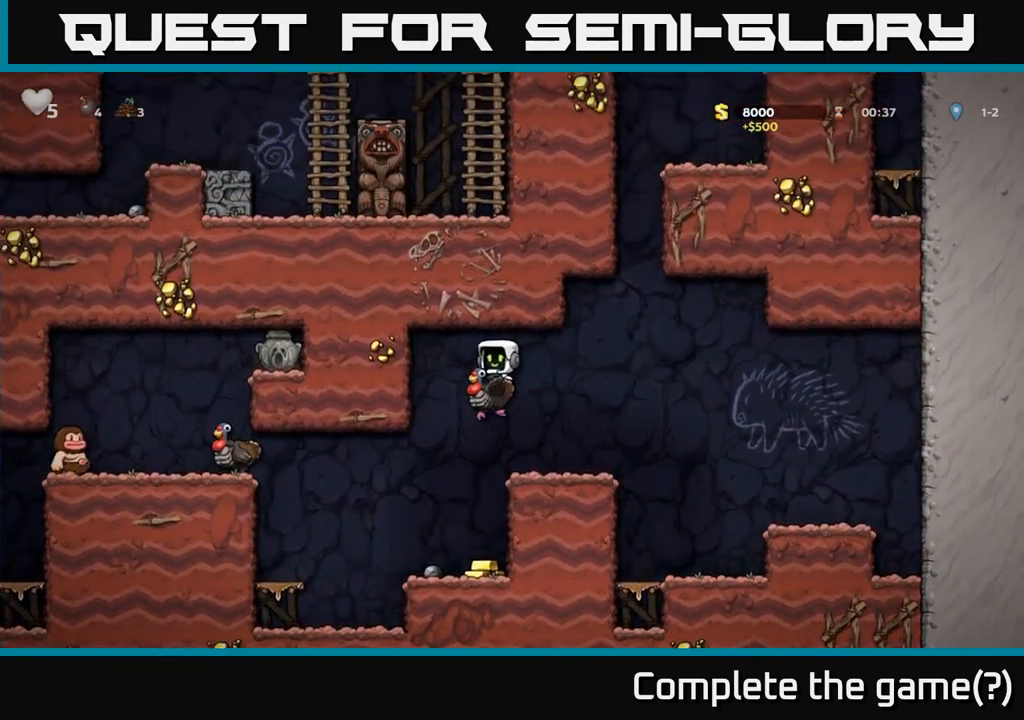
{"buttons": [], "left_stick": "center", "events": [[67, "left_stick", "center"], [133, "left_stick", "right"], [250, "left_stick", "center"]]}
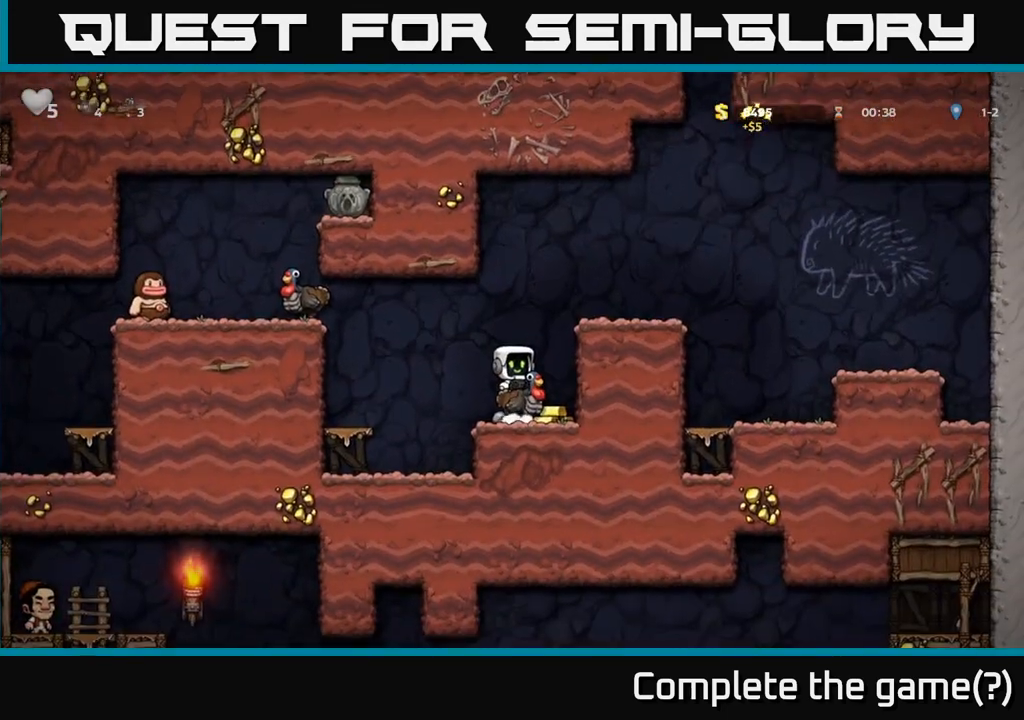
{"buttons": [], "left_stick": "left", "events": [[33, "left_stick", "right"], [200, "left_stick", "left"], [367, "A", "down"], [483, "A", "up"]]}
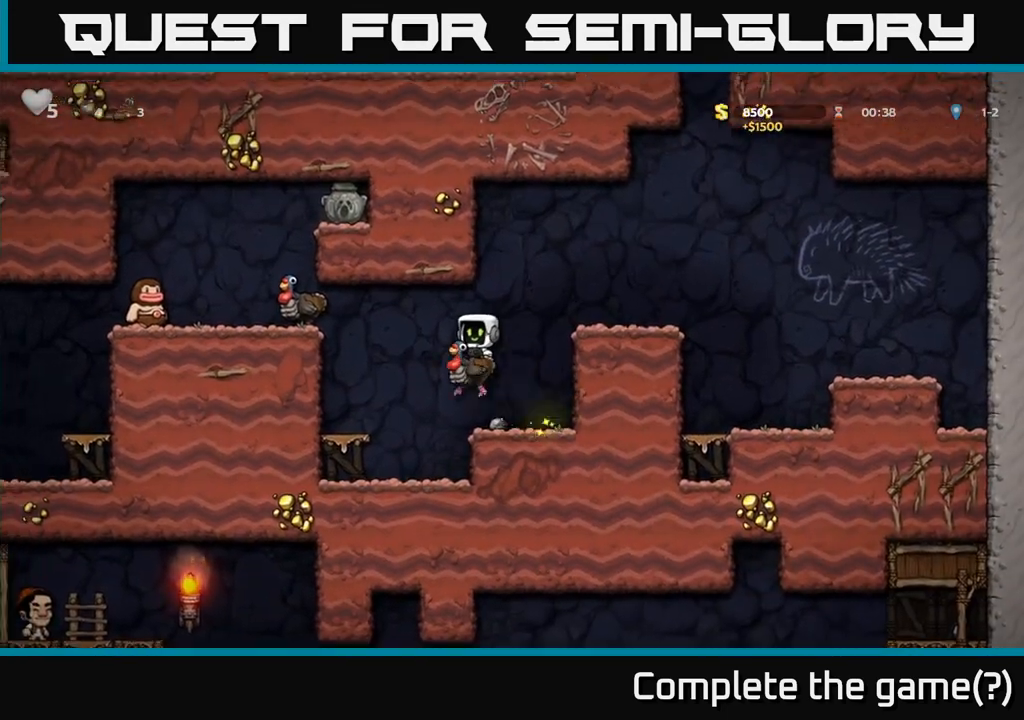
{"buttons": [], "left_stick": "right", "events": [[50, "A", "down"], [200, "A", "up"], [200, "left_stick", "right"]]}
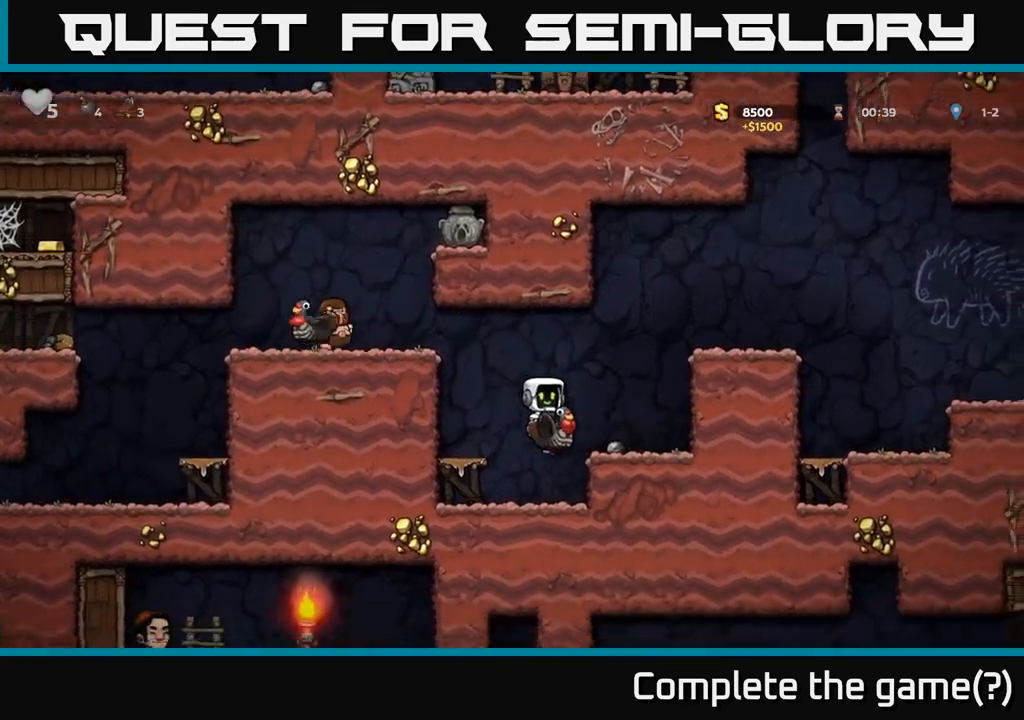
{"buttons": [], "left_stick": "center", "events": [[233, "left_stick", "center"], [350, "A", "down"], [483, "A", "up"]]}
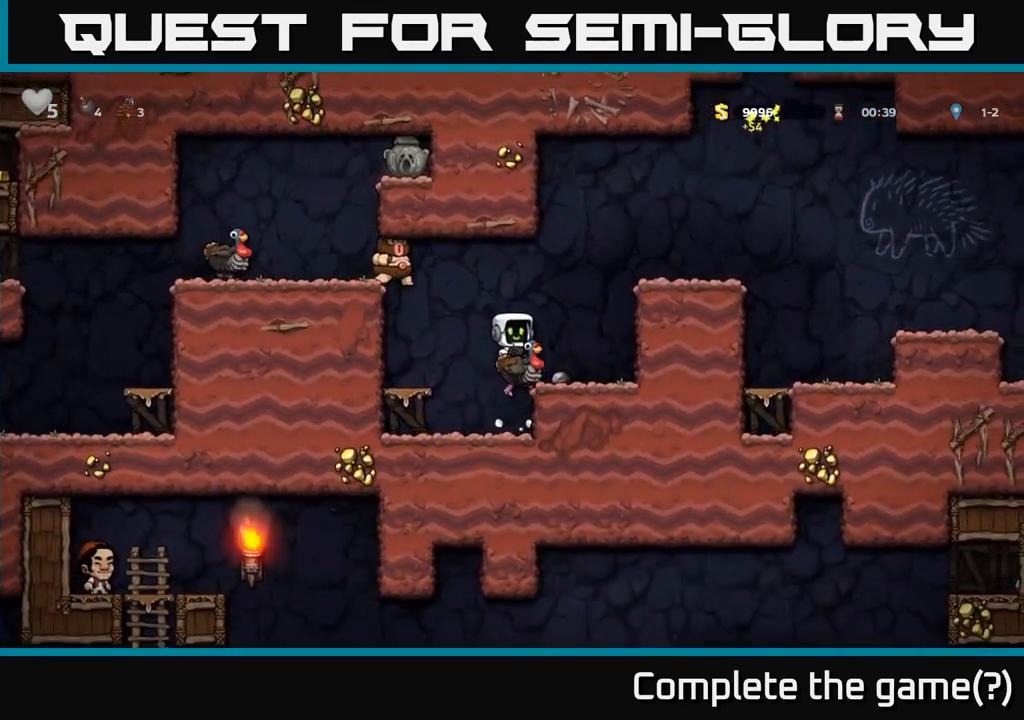
{"buttons": [], "left_stick": "left", "events": [[50, "A", "down"], [50, "left_stick", "right"], [183, "A", "up"], [250, "left_stick", "left"]]}
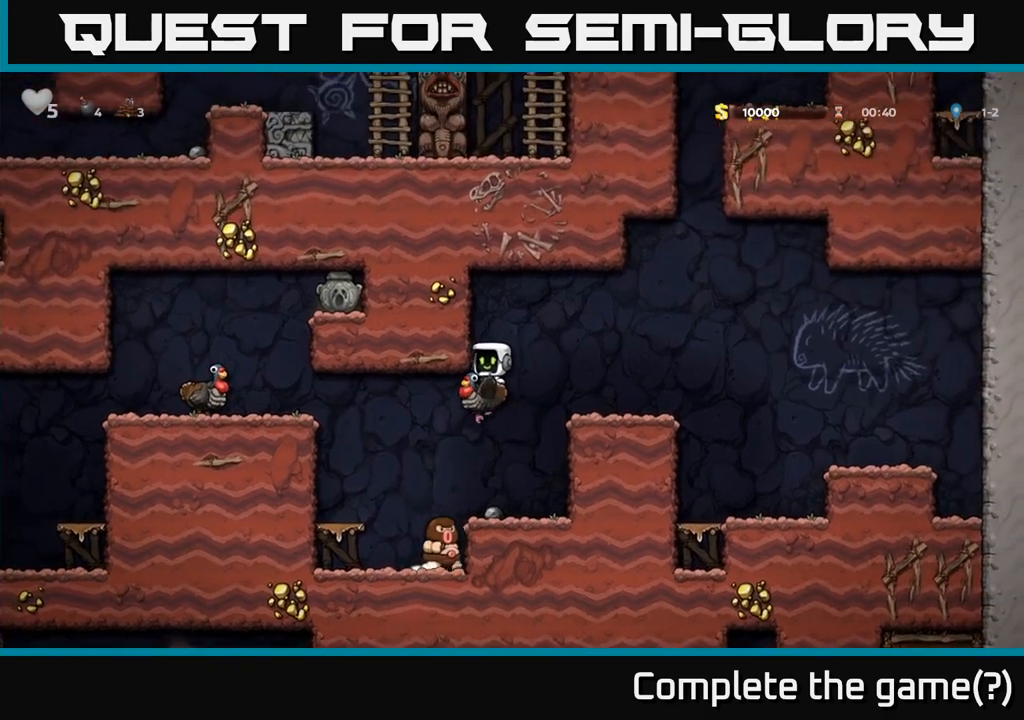
{"buttons": [], "left_stick": "left", "events": [[317, "A", "down"], [483, "A", "up"]]}
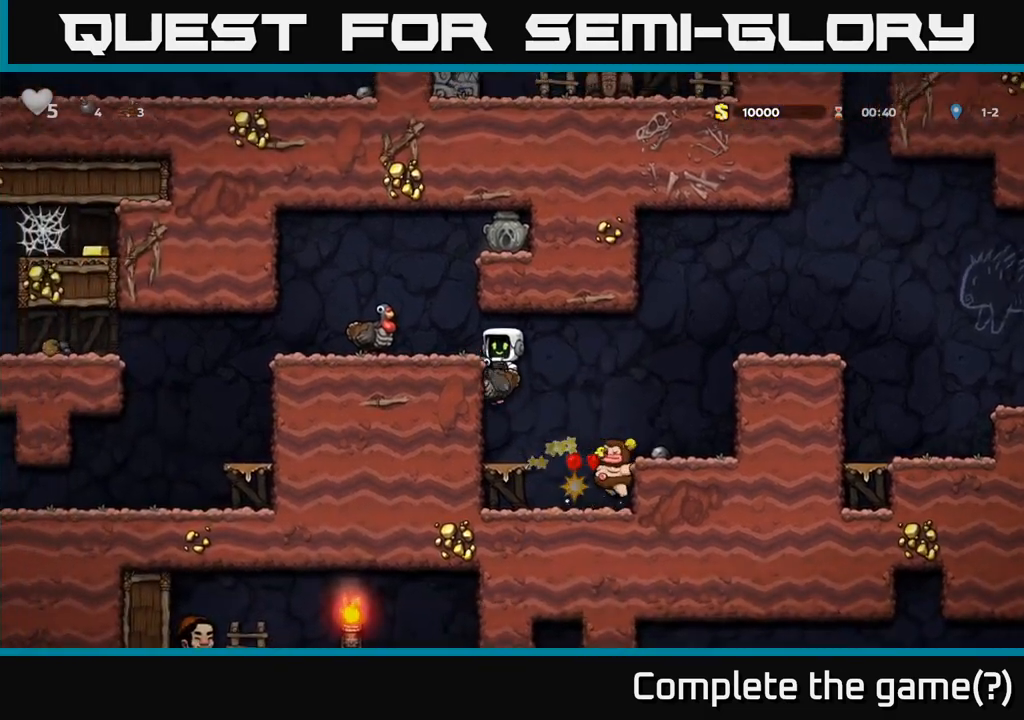
{"buttons": ["A"], "left_stick": "left", "events": [[333, "A", "down"], [450, "A", "up"], [500, "A", "down"]]}
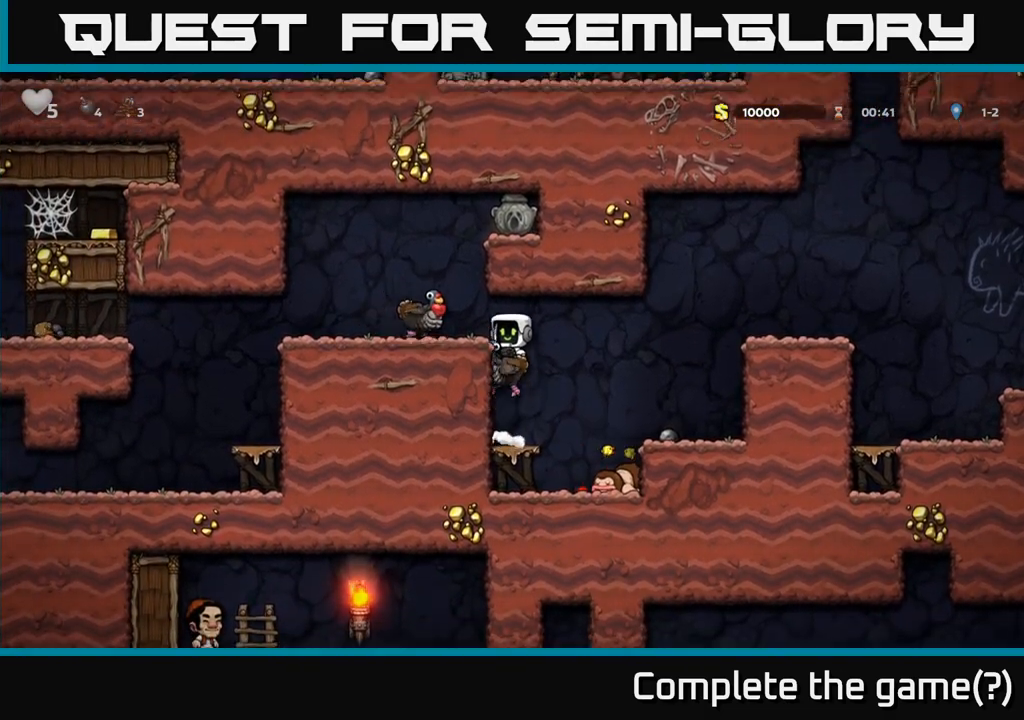
{"buttons": [], "left_stick": "left", "events": [[167, "A", "up"]]}
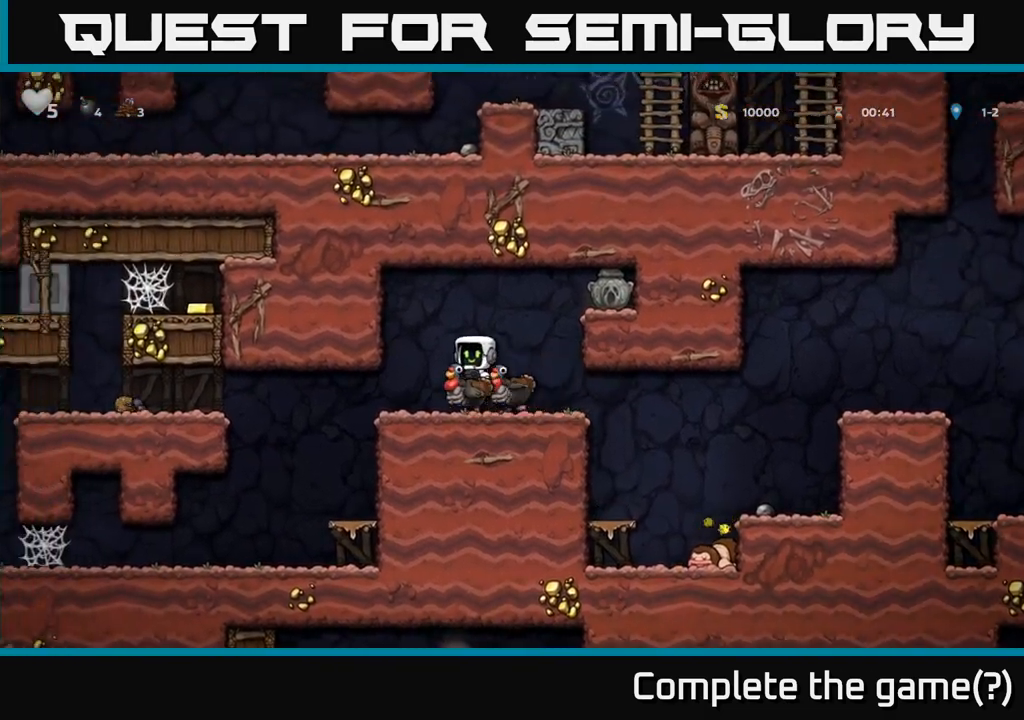
{"buttons": [], "left_stick": "left", "events": [[167, "left_stick", "down"], [250, "left_stick", "center"], [367, "left_stick", "left"]]}
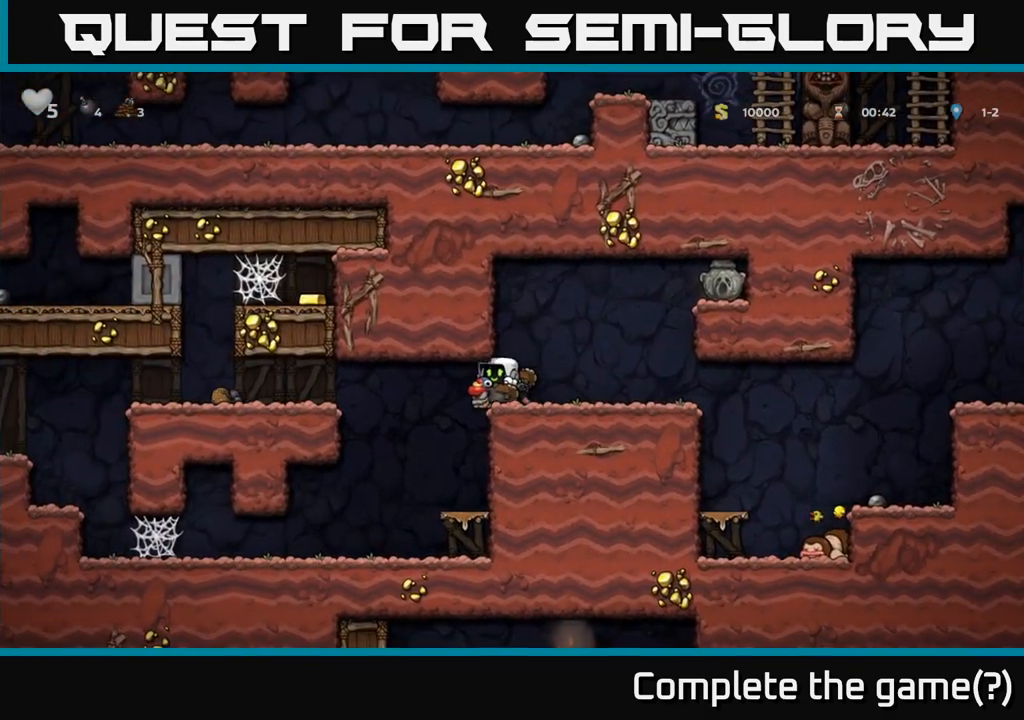
{"buttons": [], "left_stick": "down", "events": [[183, "left_stick", "down"]]}
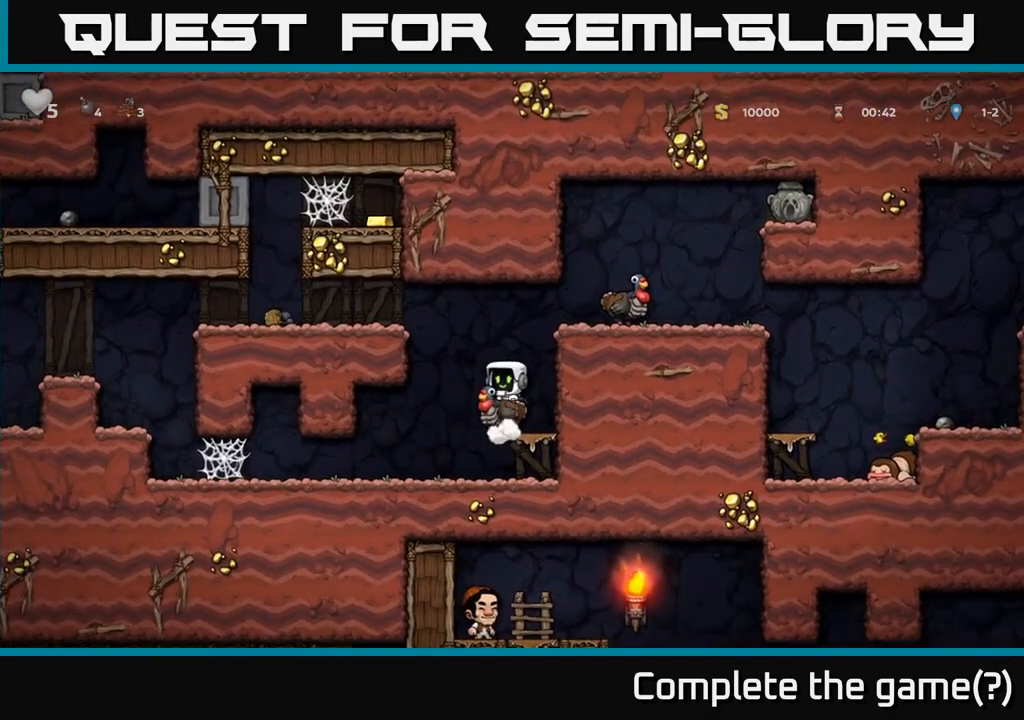
{"buttons": [], "left_stick": "center", "events": [[17, "A", "down"], [150, "A", "up"], [183, "left_stick", "right"], [233, "left_stick", "up-right"], [317, "A", "down"], [367, "left_stick", "right"], [467, "A", "up"], [467, "left_stick", "center"]]}
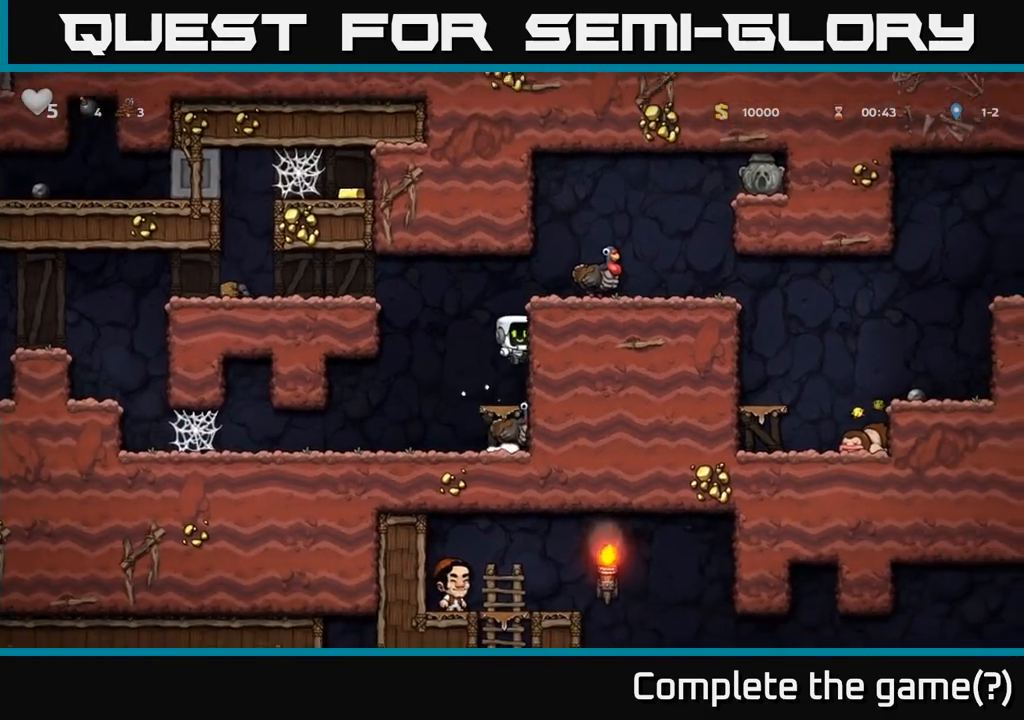
{"buttons": ["A"], "left_stick": "center", "events": [[450, "A", "down"]]}
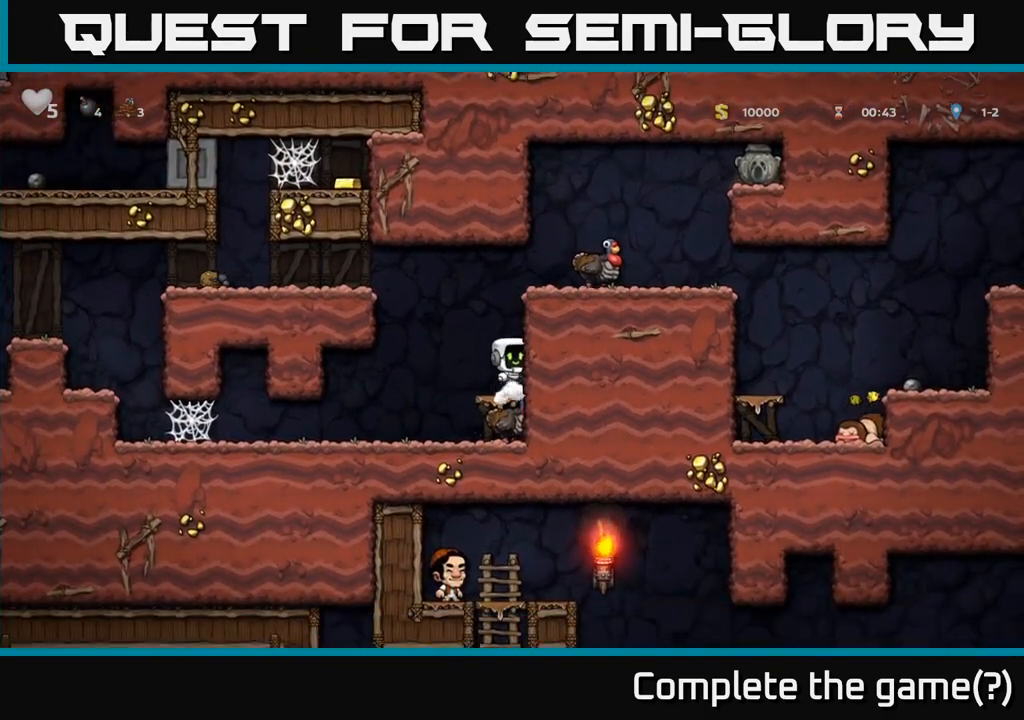
{"buttons": [], "left_stick": "center", "events": [[67, "A", "up"], [133, "A", "down"], [233, "left_stick", "right"], [317, "A", "up"], [467, "left_stick", "center"]]}
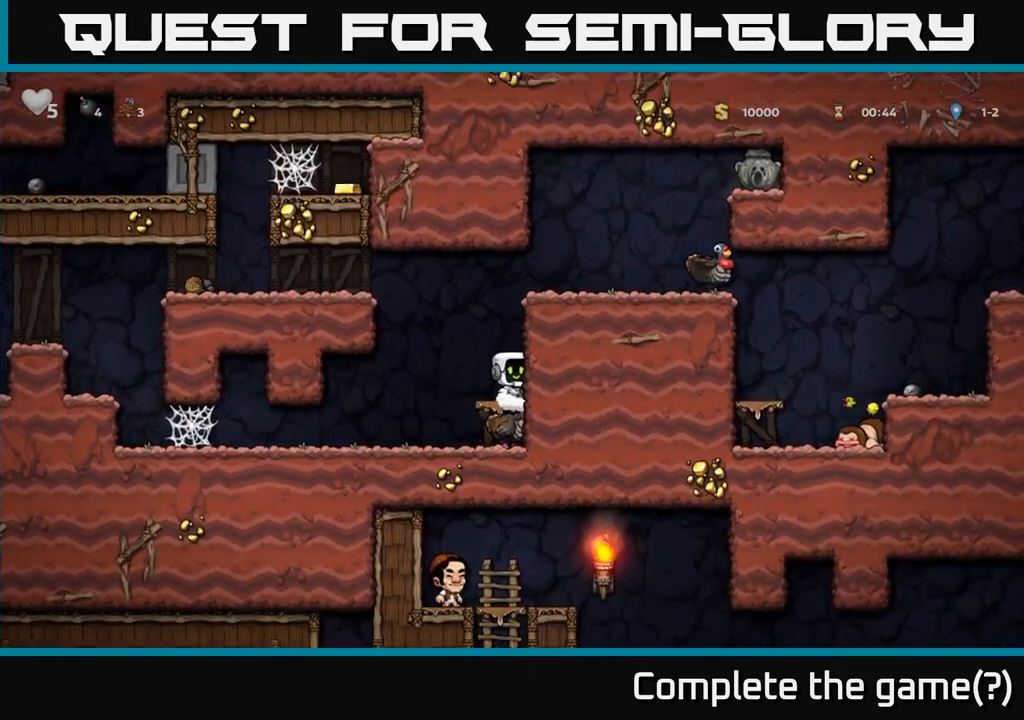
{"buttons": [], "left_stick": "right", "events": [[17, "A", "down"], [167, "left_stick", "right"], [183, "A", "up"], [367, "A", "down"], [483, "A", "up"]]}